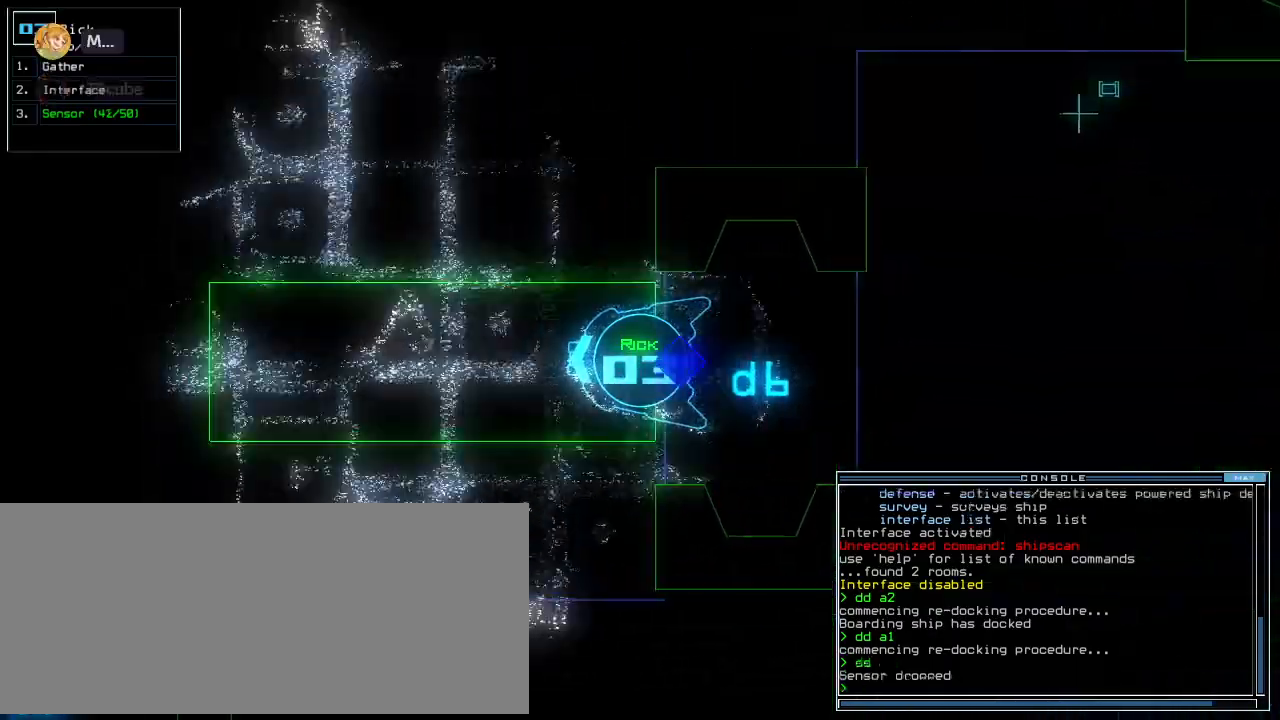
Gameplay with keyboard; each line is a JSON object with the keys held at the frame after it. "events" lists presses ("down") and releases ("up") of ".", "0", "1", "2", "3", "4", "5", "6", "7", "8", "9", "a", "b", "backspace", "c", "caps_lock", "comma", "ctrl_l", "ctrl_r", "d", "down", "e", "equals", "escape", "f", "f8", "g", "h", "i", "j", "k", "l", "left", "m", "minus", "n", "o", "p", "q", "quote", "r", "return", "right", "s", "semicolon", "shift_l", "shift_r", "space", "t", "tab", "tilde", "u", "up", "v", "w", "x", "y" and "z" between this image and that frame as [ms after this image, input, new state], when the widget could be followed in between. No other keys are recorded. Mouse input is not recorded.
{"keys": ["up"], "events": [[120, "right", "down"], [420, "right", "up"]]}
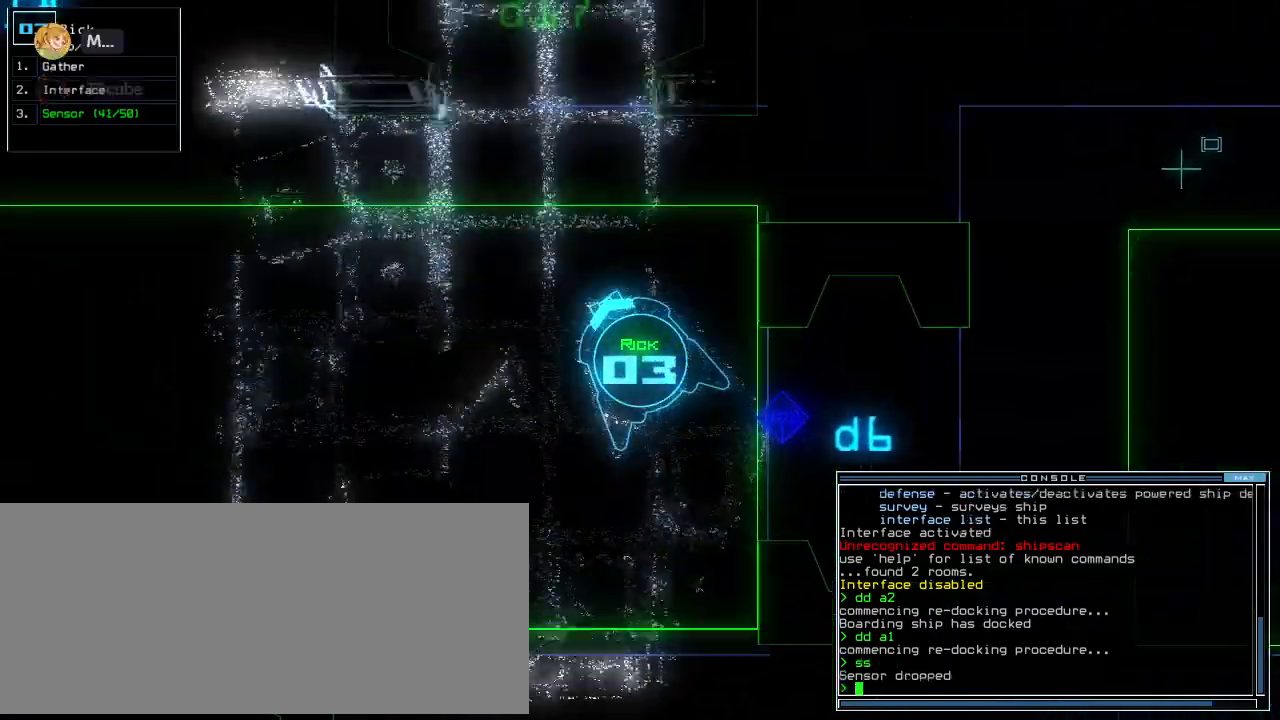
{"keys": ["left", "up"], "events": [[180, "left", "down"]]}
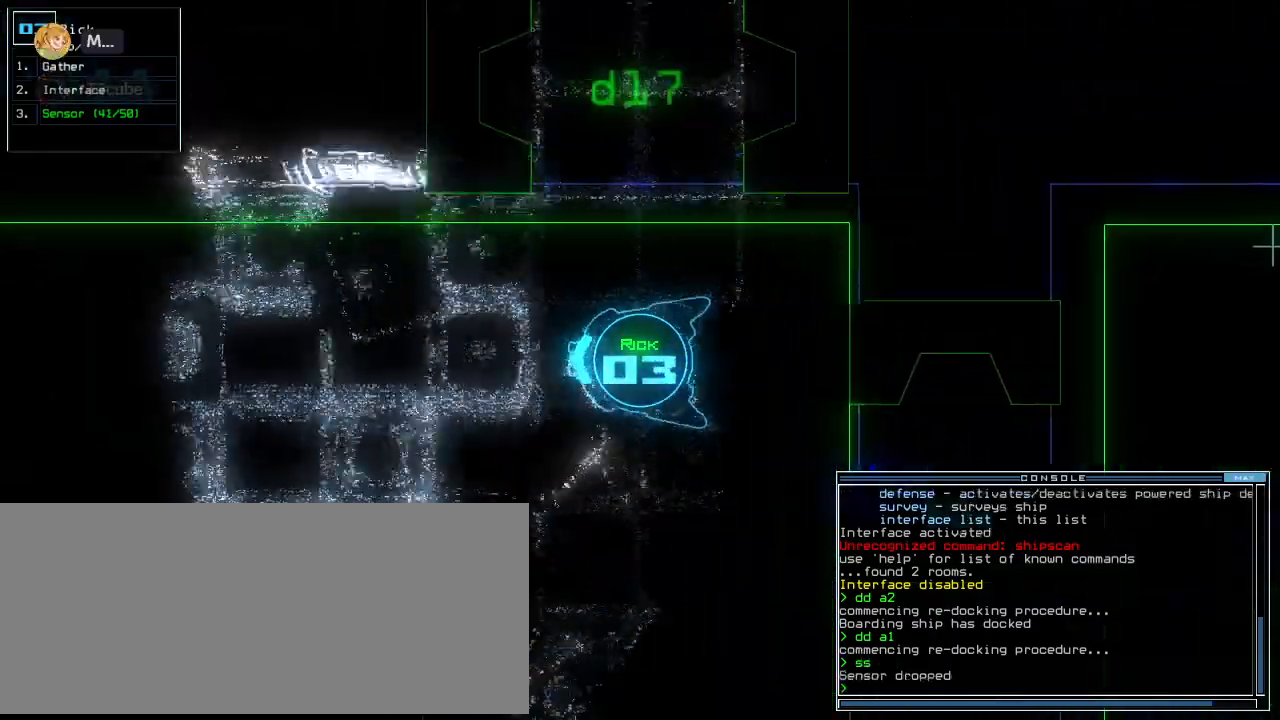
{"keys": [], "events": [[280, "left", "up"], [480, "up", "up"]]}
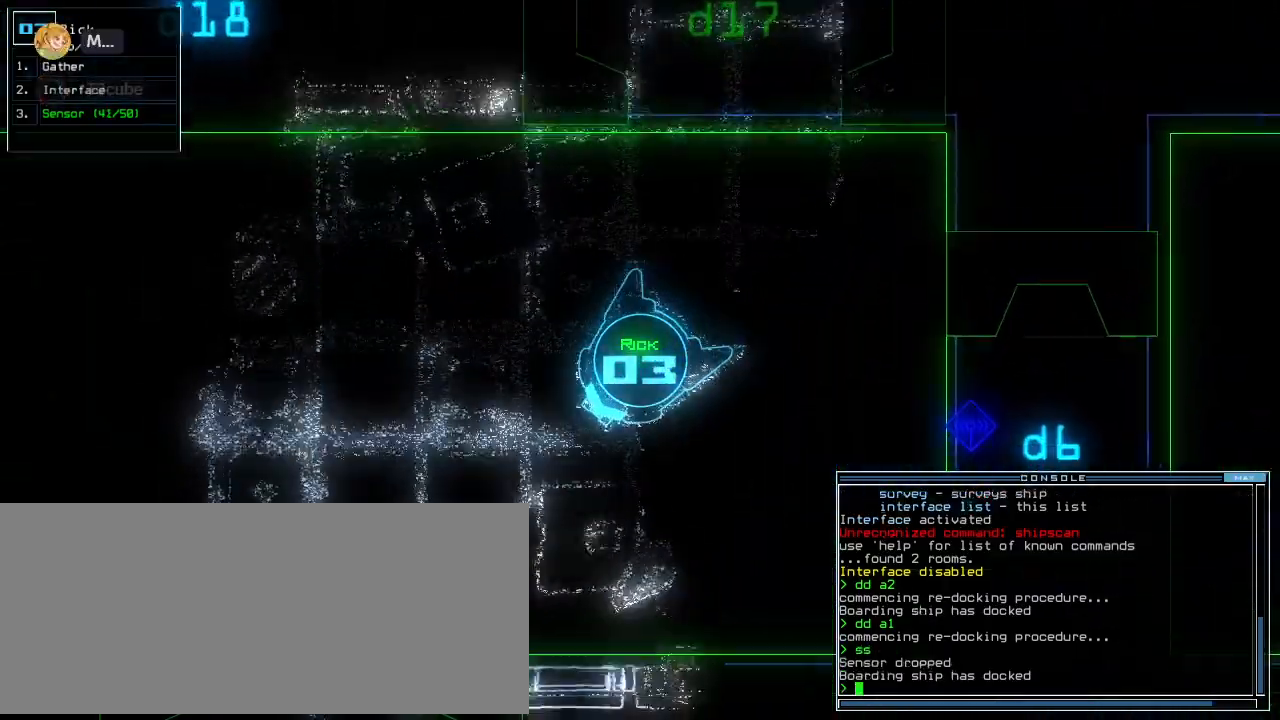
{"keys": ["down", "right"]}
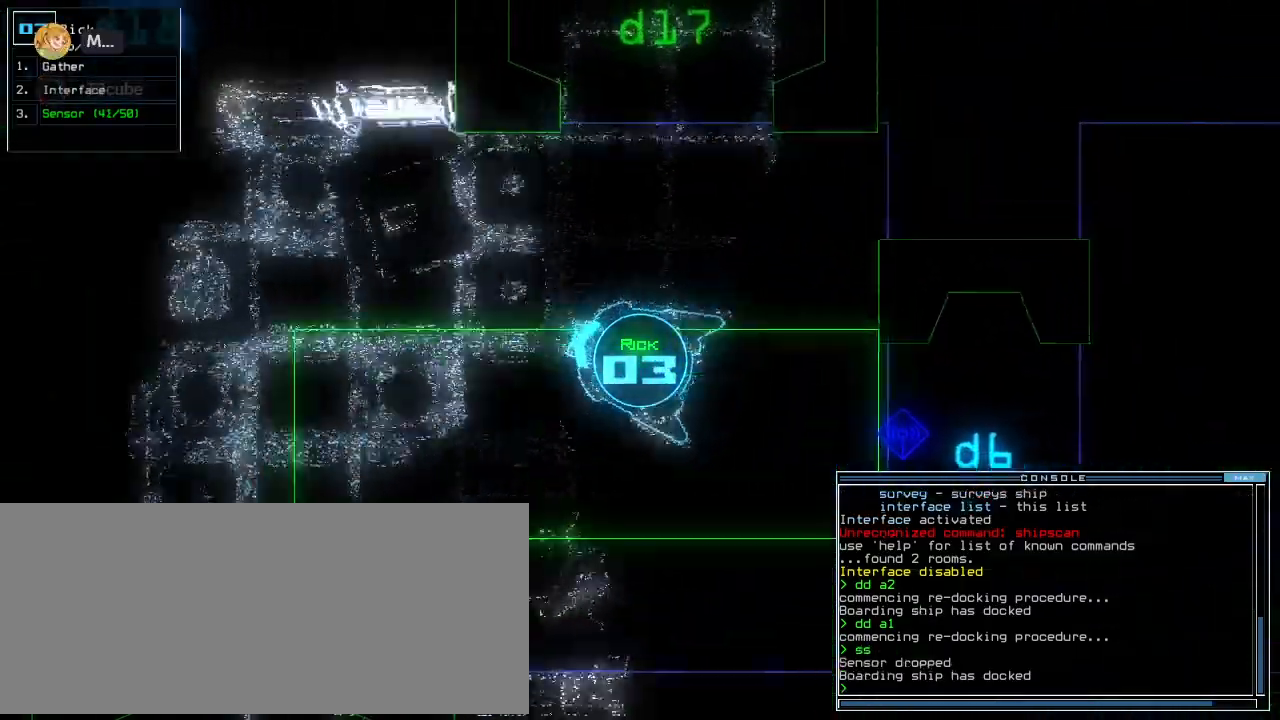
{"keys": ["right", "up"], "events": [[320, "down", "up"], [440, "up", "down"]]}
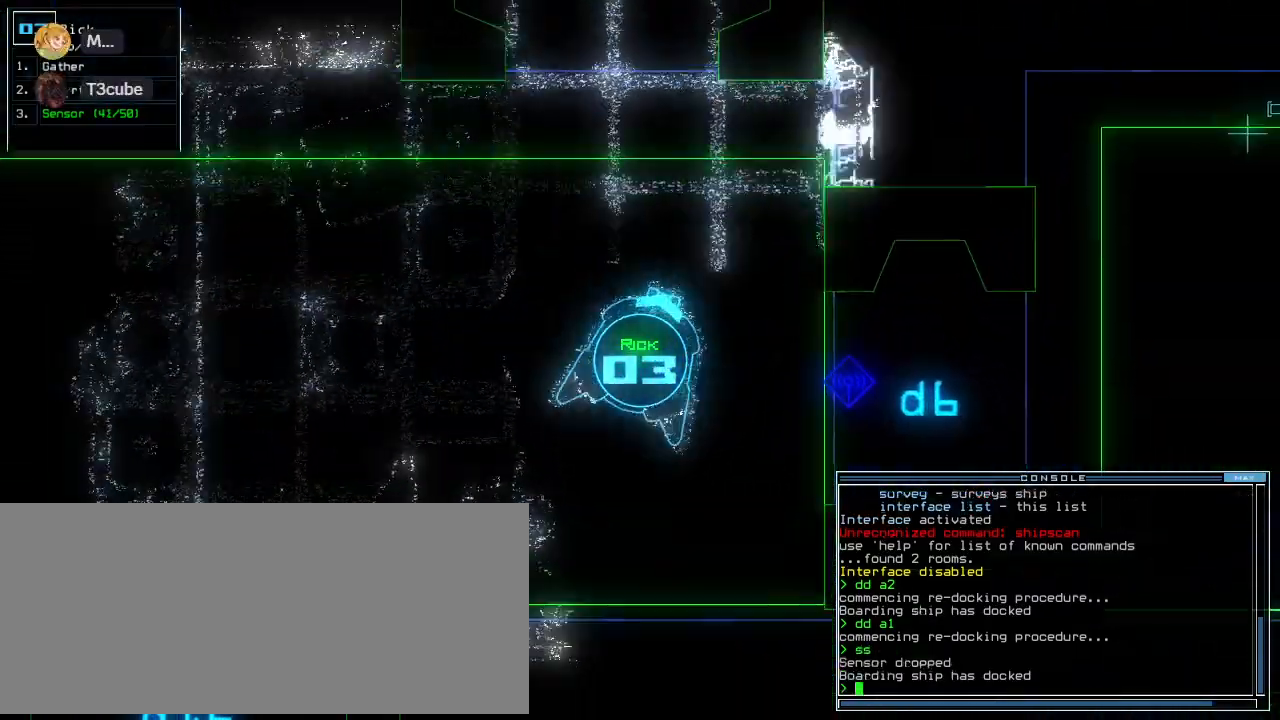
{"keys": ["right", "up"], "events": []}
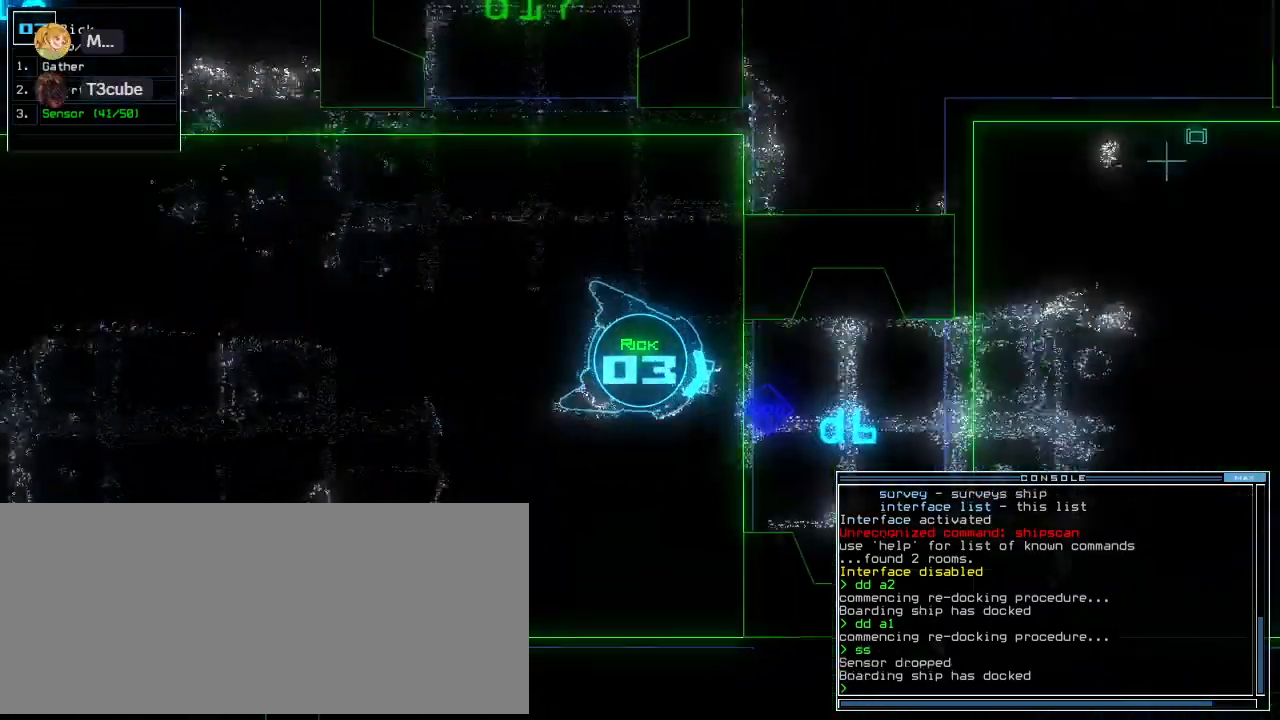
{"keys": ["up"], "events": [[80, "right", "up"], [200, "d", "down"], [260, "d", "up"], [260, "left", "down"], [380, "c", "down"], [420, "left", "up"], [460, "c", "up"]]}
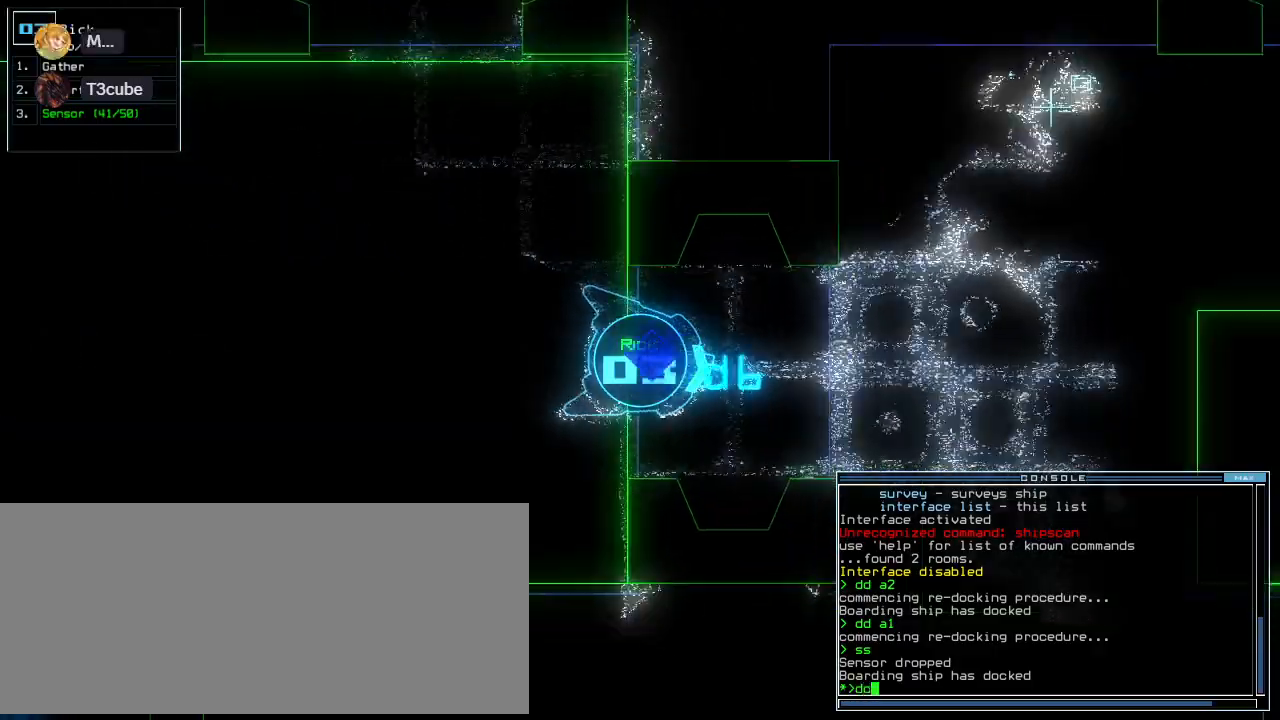
{"keys": ["up"], "events": [[80, "t", "down"], [140, "left", "down"], [160, "t", "up"], [220, "left", "up"]]}
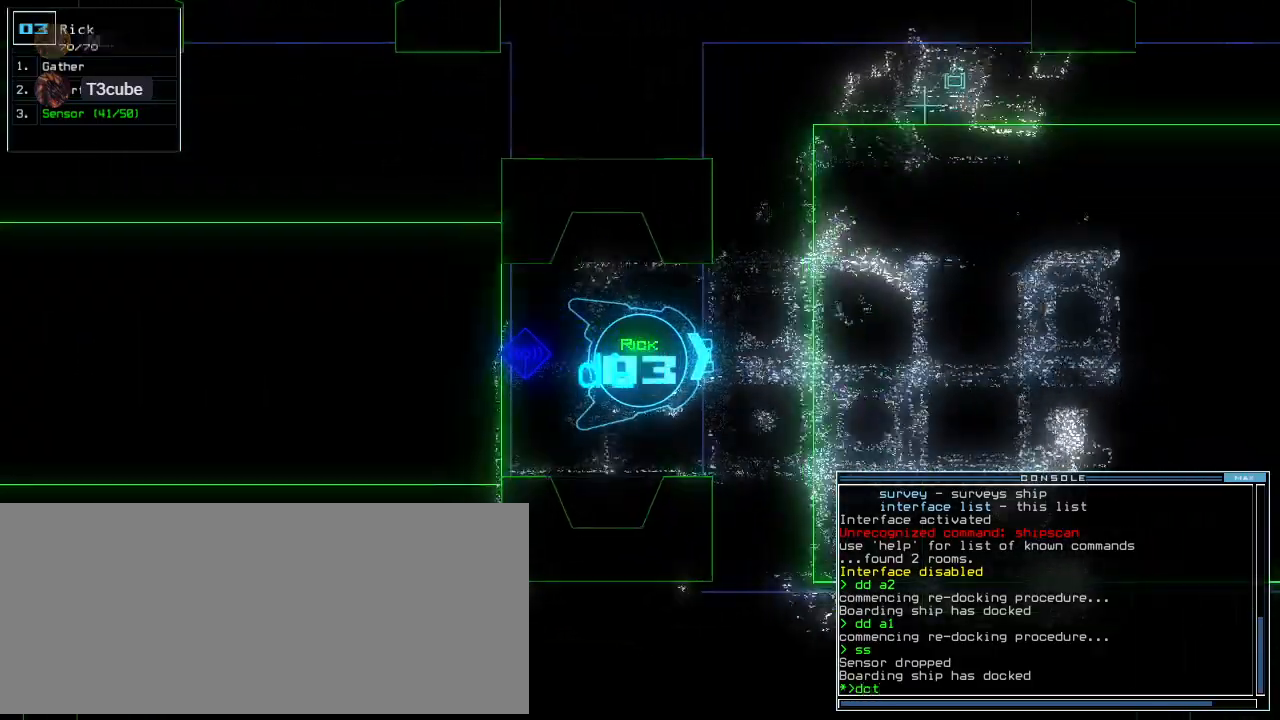
{"keys": ["left", "up"], "events": [[180, "left", "down"], [240, "left", "up"], [360, "left", "down"], [420, "left", "up"], [500, "left", "down"]]}
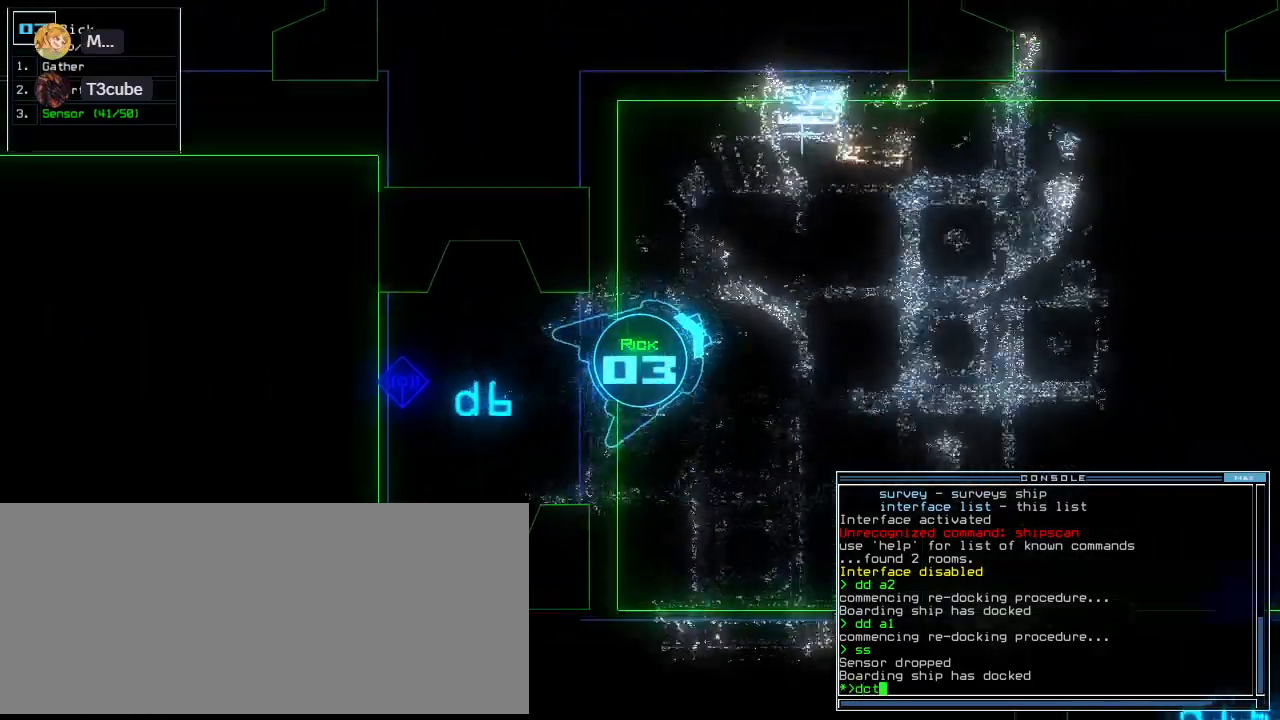
{"keys": [], "events": [[220, "left", "up"], [340, "up", "up"], [380, "return", "down"], [460, "return", "up"]]}